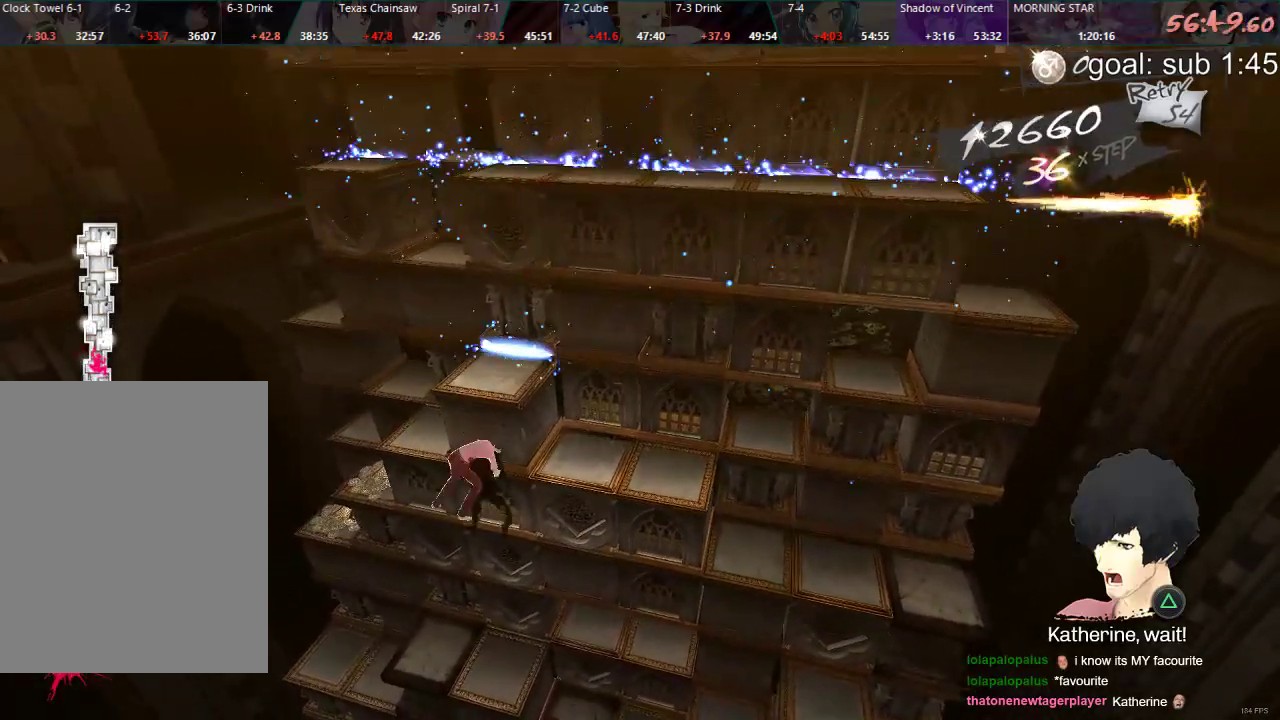
Gameplay with a controller (PlayStation layout); each line is a JSON object with the inputs held at the frame after it. "events" lists button and stick changes between this image and that frame as [ms after this image, input, new state], when the widget could be followed in between.
{"buttons": ["DPAD_DOWN"], "left_stick": "center", "right_stick": "center", "events": [[100, "DPAD_LEFT", "down"], [250, "DPAD_LEFT", "up"], [367, "DPAD_DOWN", "down"]]}
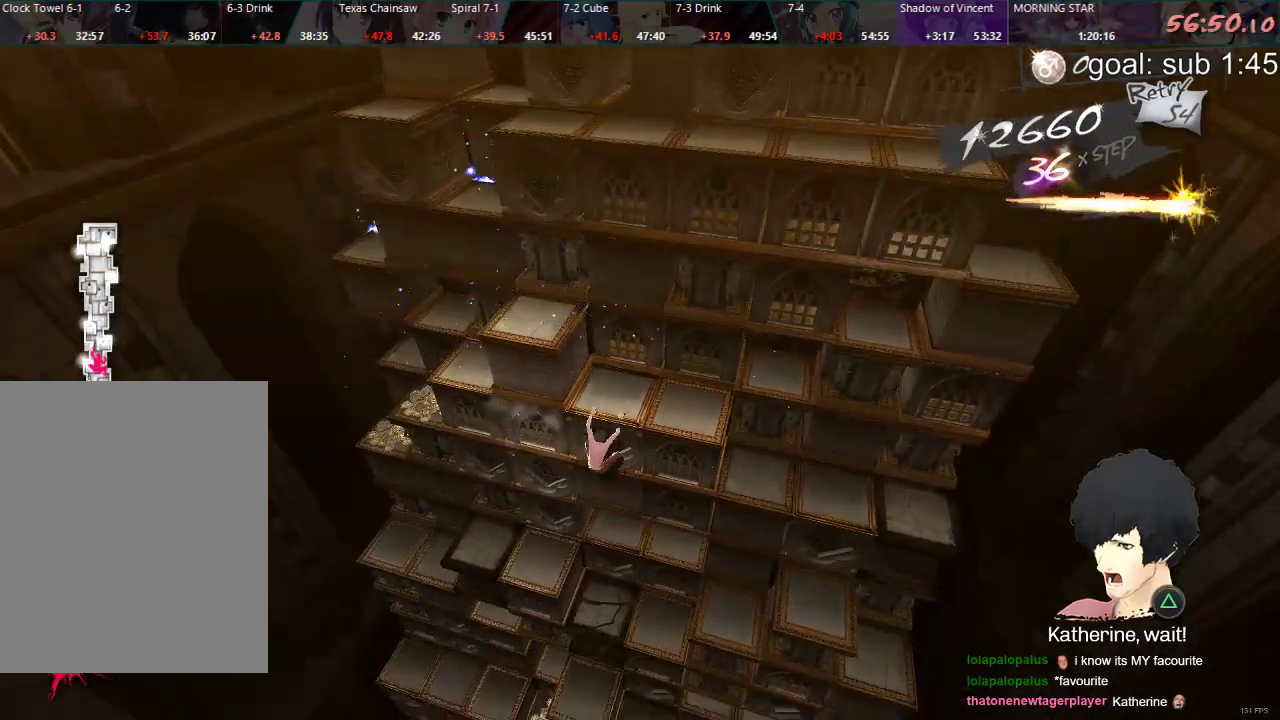
{"buttons": ["DPAD_RIGHT"], "left_stick": "center", "right_stick": "center", "events": [[133, "DPAD_DOWN", "up"], [267, "DPAD_RIGHT", "down"]]}
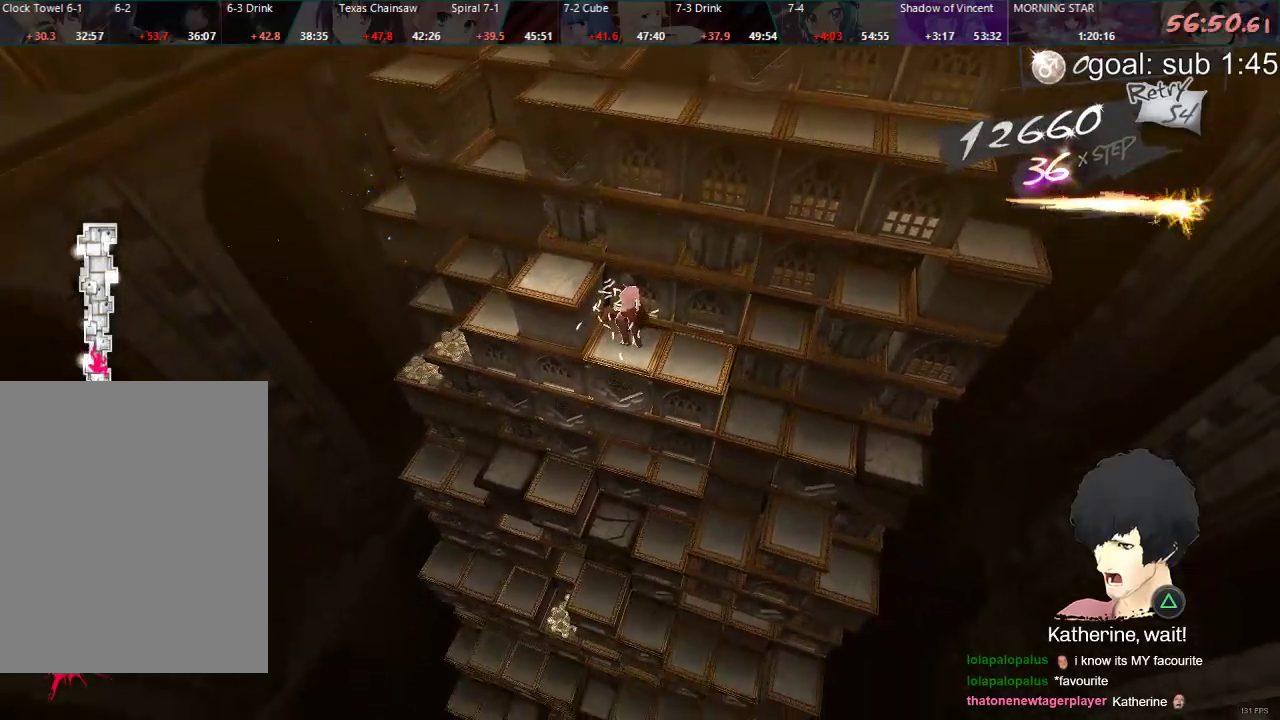
{"buttons": ["CIRCLE", "DPAD_UP"], "left_stick": "center", "right_stick": "center", "events": [[267, "DPAD_RIGHT", "up"], [367, "CIRCLE", "down"], [367, "DPAD_UP", "down"]]}
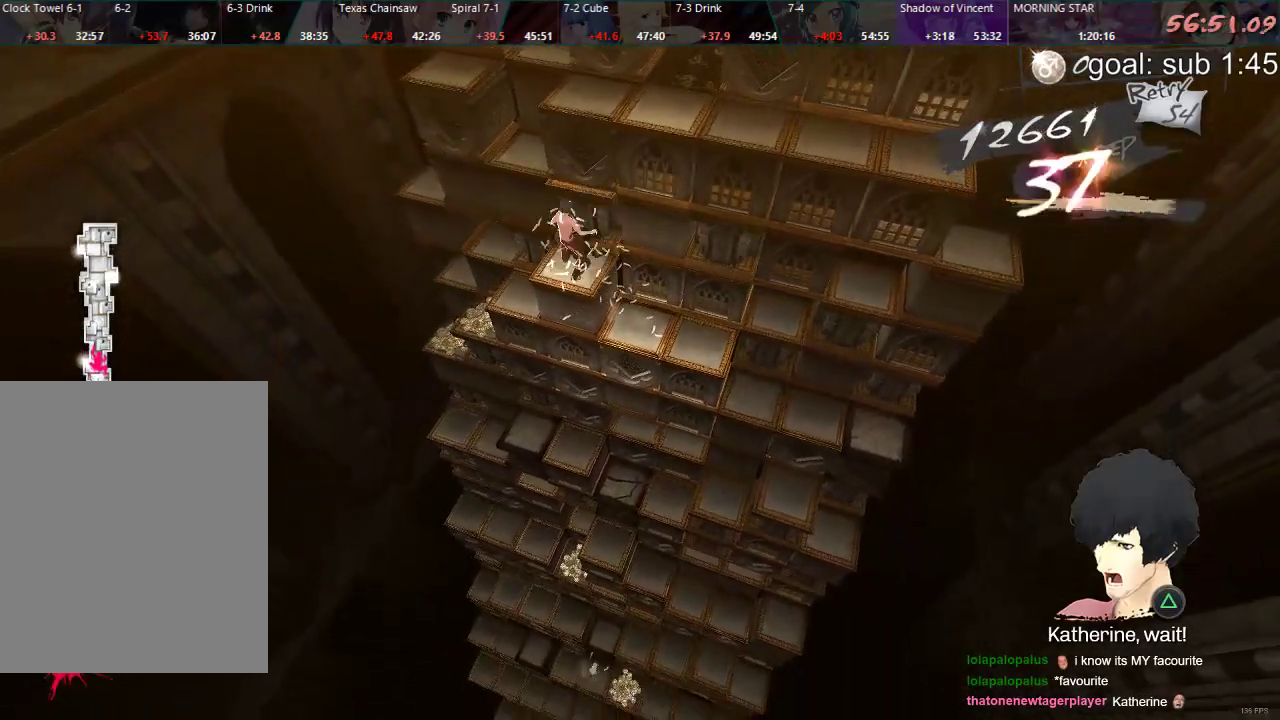
{"buttons": [], "left_stick": "center", "right_stick": "center", "events": [[283, "DPAD_UP", "up"], [367, "CIRCLE", "up"]]}
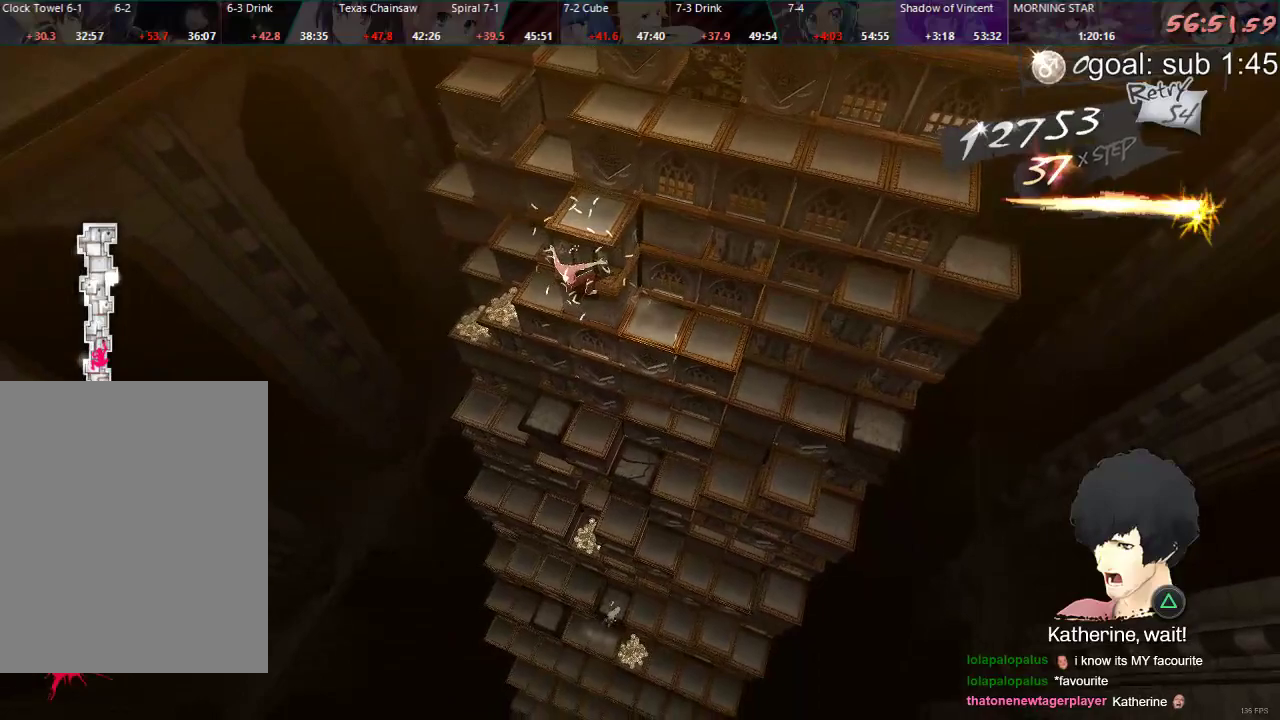
{"buttons": [], "left_stick": "center", "right_stick": "center", "events": [[250, "DPAD_LEFT", "down"], [383, "DPAD_LEFT", "up"]]}
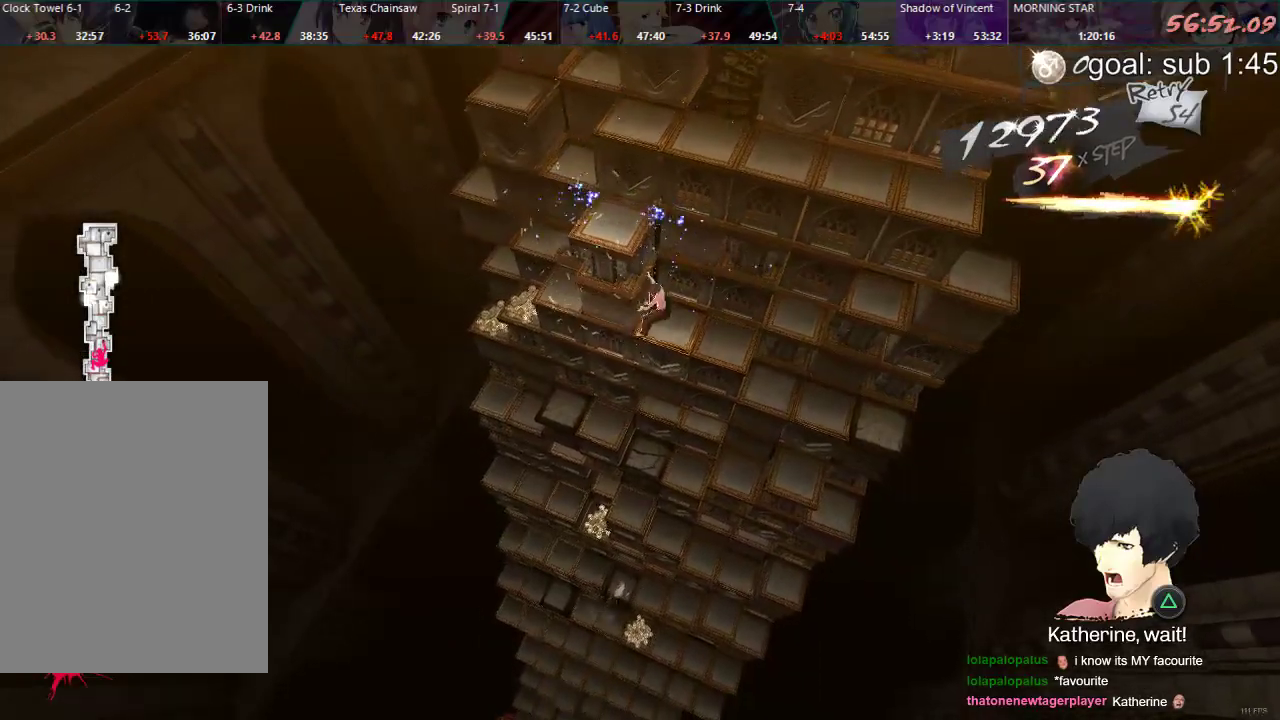
{"buttons": [], "left_stick": "center", "right_stick": "center", "events": [[17, "DPAD_LEFT", "down"], [33, "CIRCLE", "down"], [367, "DPAD_LEFT", "up"], [417, "CIRCLE", "up"]]}
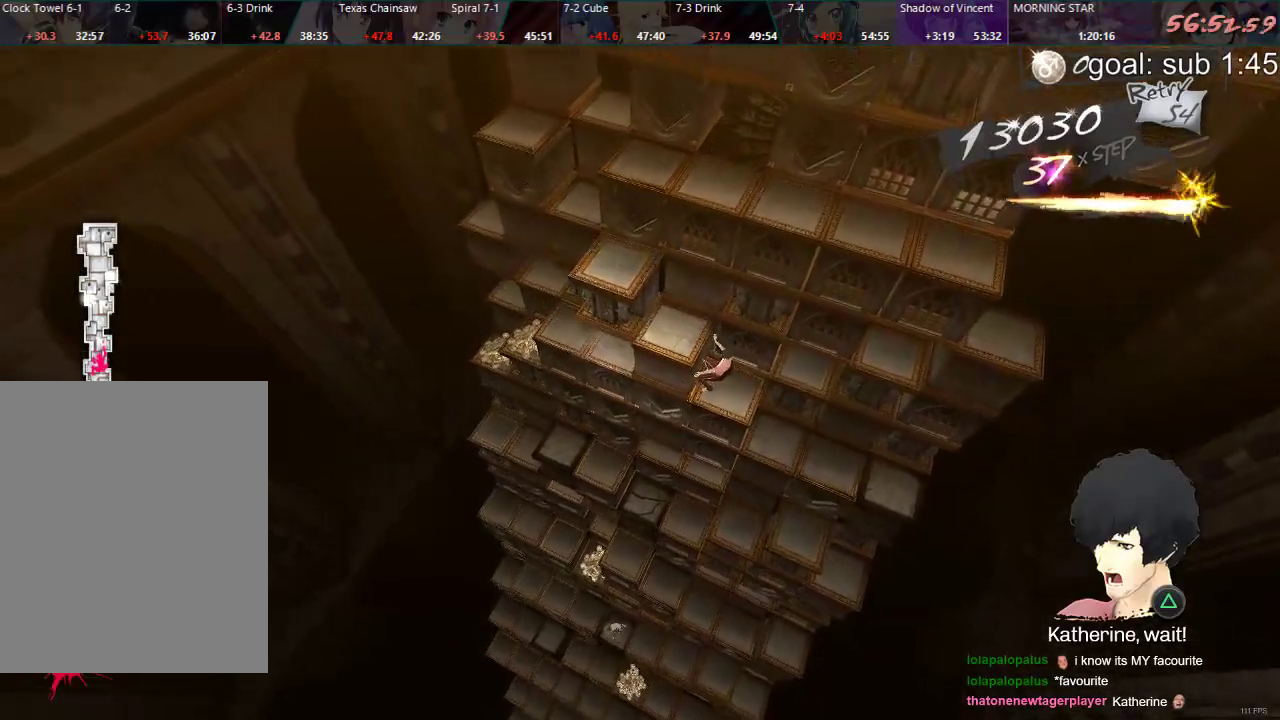
{"buttons": ["DPAD_RIGHT"], "left_stick": "center", "right_stick": "center", "events": [[67, "DPAD_RIGHT", "down"]]}
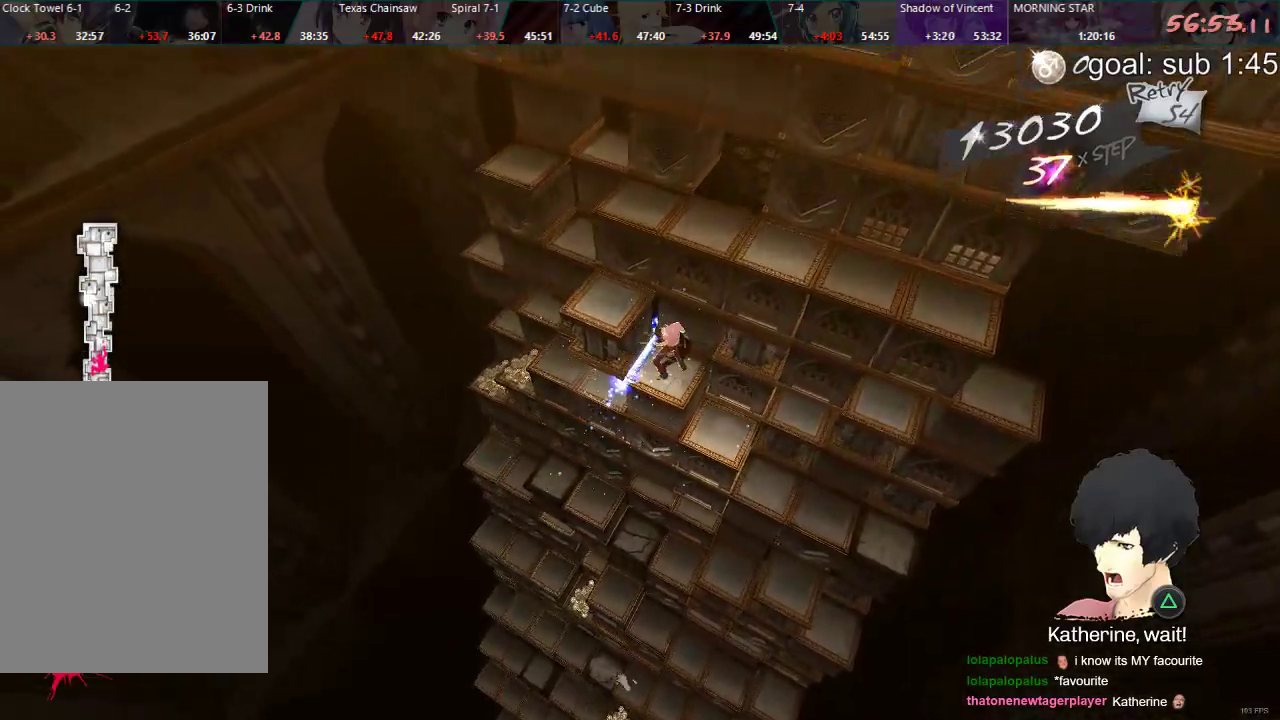
{"buttons": ["DPAD_DOWN"], "left_stick": "center", "right_stick": "center", "events": [[100, "DPAD_RIGHT", "up"], [233, "DPAD_DOWN", "down"]]}
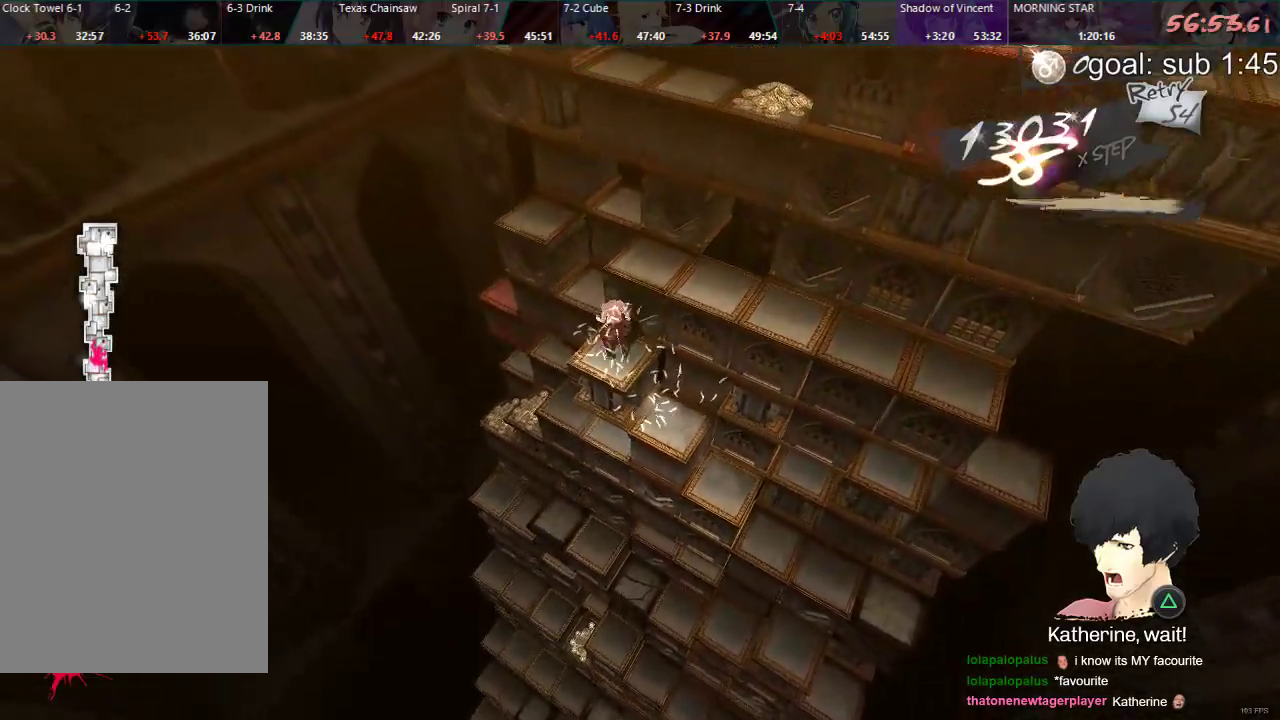
{"buttons": ["DPAD_LEFT"], "left_stick": "center", "right_stick": "center", "events": [[250, "DPAD_DOWN", "up"], [400, "DPAD_LEFT", "down"]]}
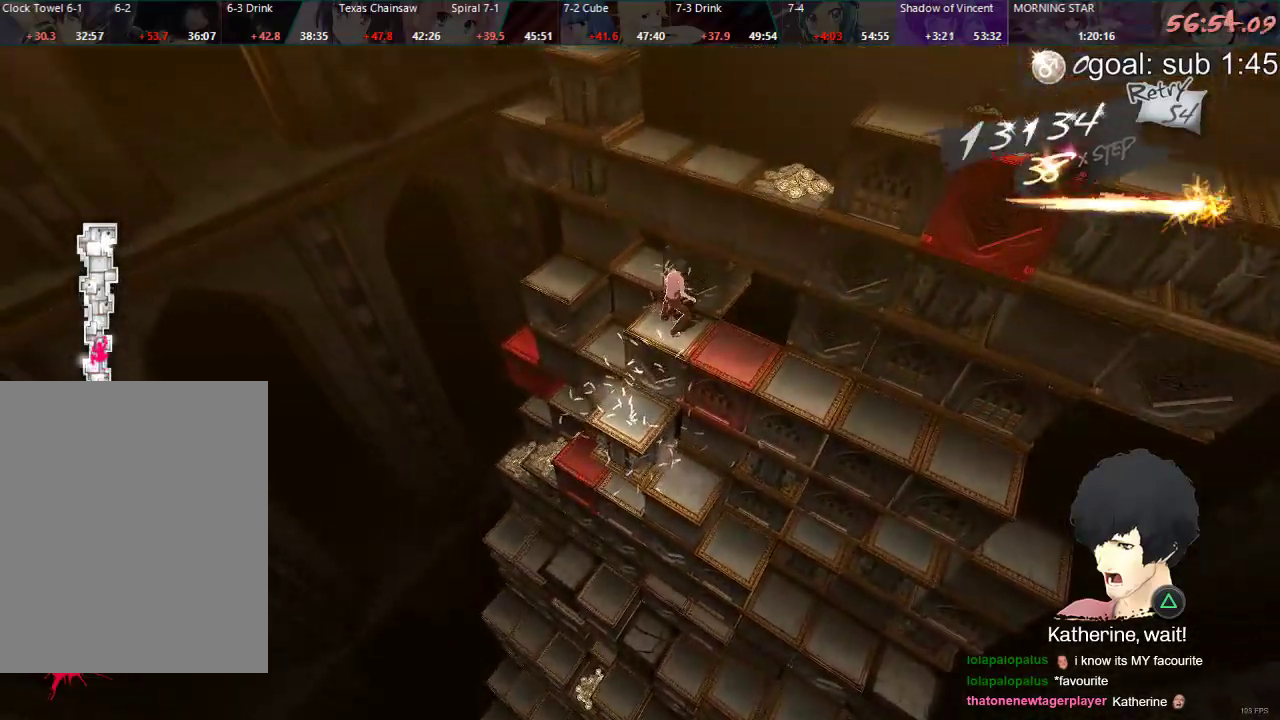
{"buttons": ["DPAD_LEFT"], "left_stick": "center", "right_stick": "center", "events": []}
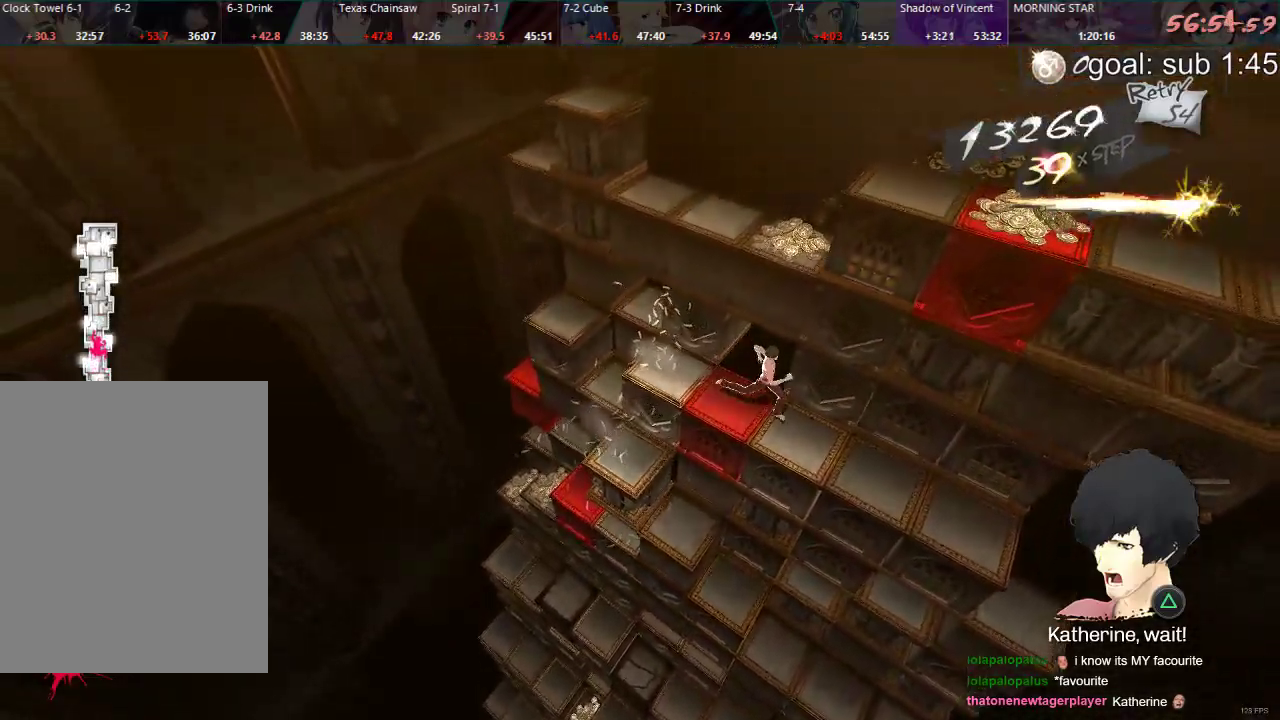
{"buttons": ["CIRCLE"], "left_stick": "center", "right_stick": "center", "events": [[350, "DPAD_LEFT", "up"], [500, "CIRCLE", "down"]]}
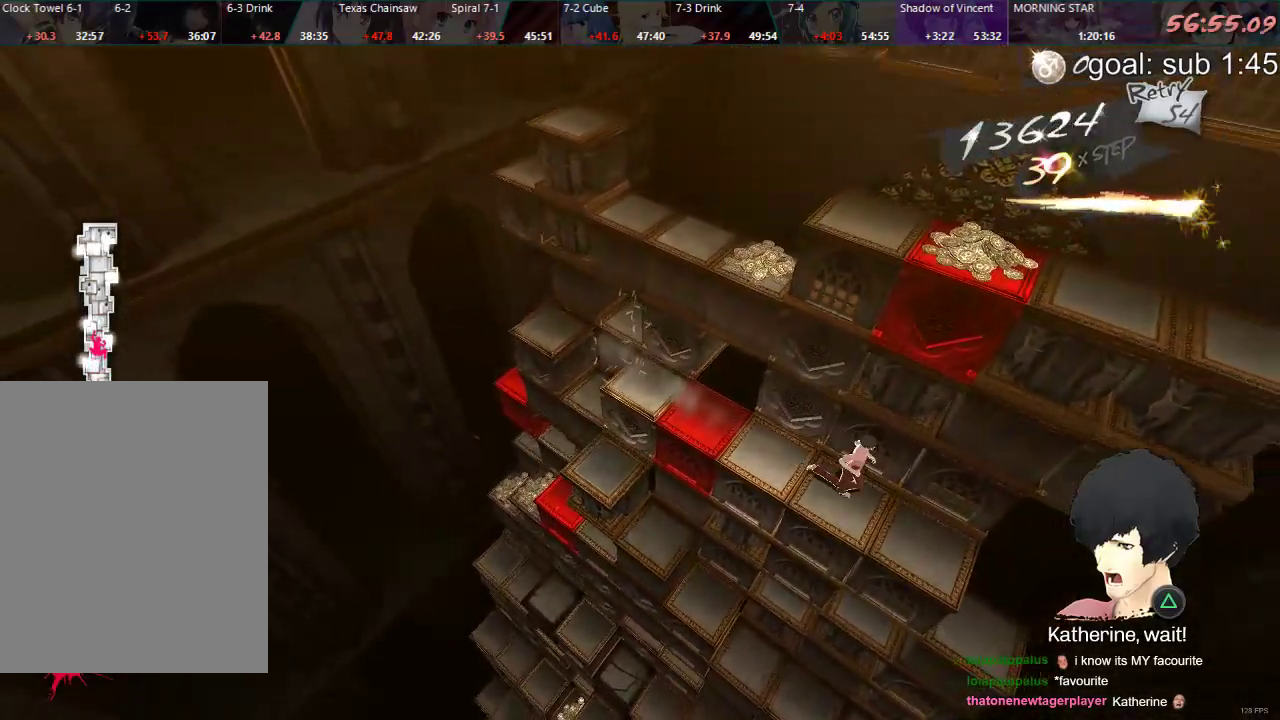
{"buttons": ["CIRCLE"], "left_stick": "center", "right_stick": "center", "events": [[17, "DPAD_UP", "down"], [400, "DPAD_UP", "up"]]}
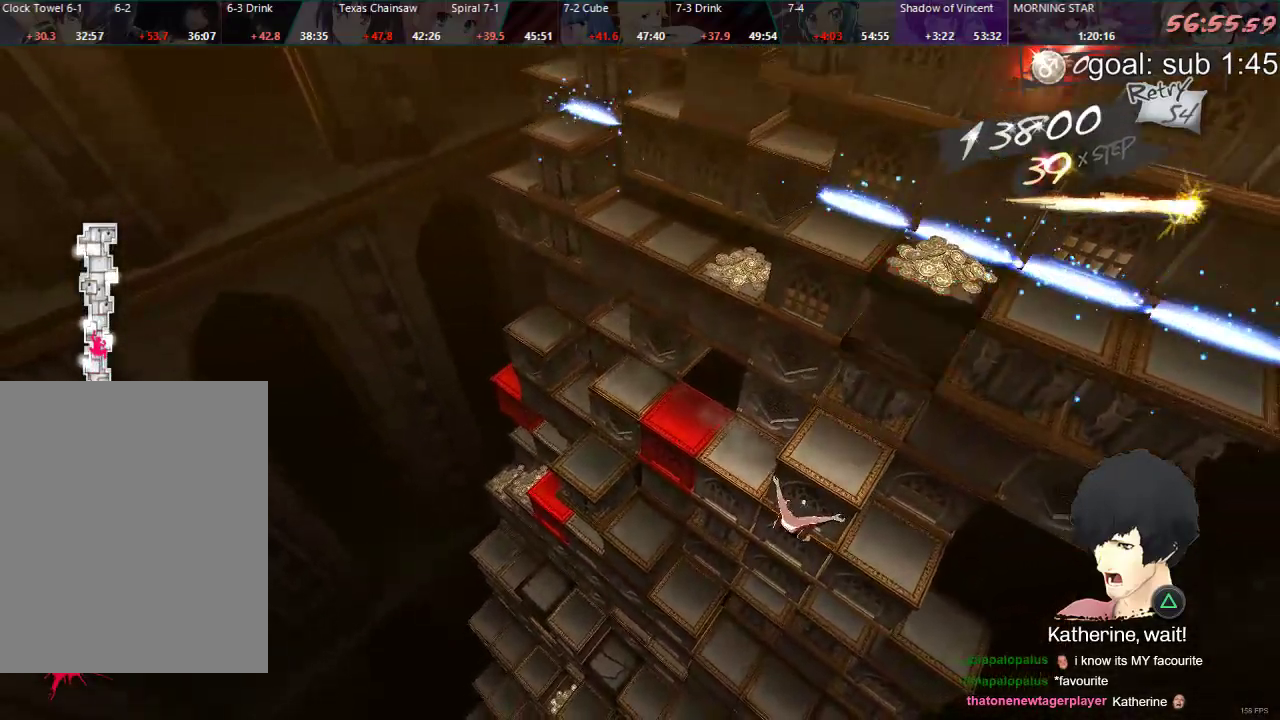
{"buttons": ["DPAD_RIGHT"], "left_stick": "center", "right_stick": "up", "events": [[50, "CIRCLE", "up"], [383, "DPAD_RIGHT", "down"], [450, "right_stick", "up"]]}
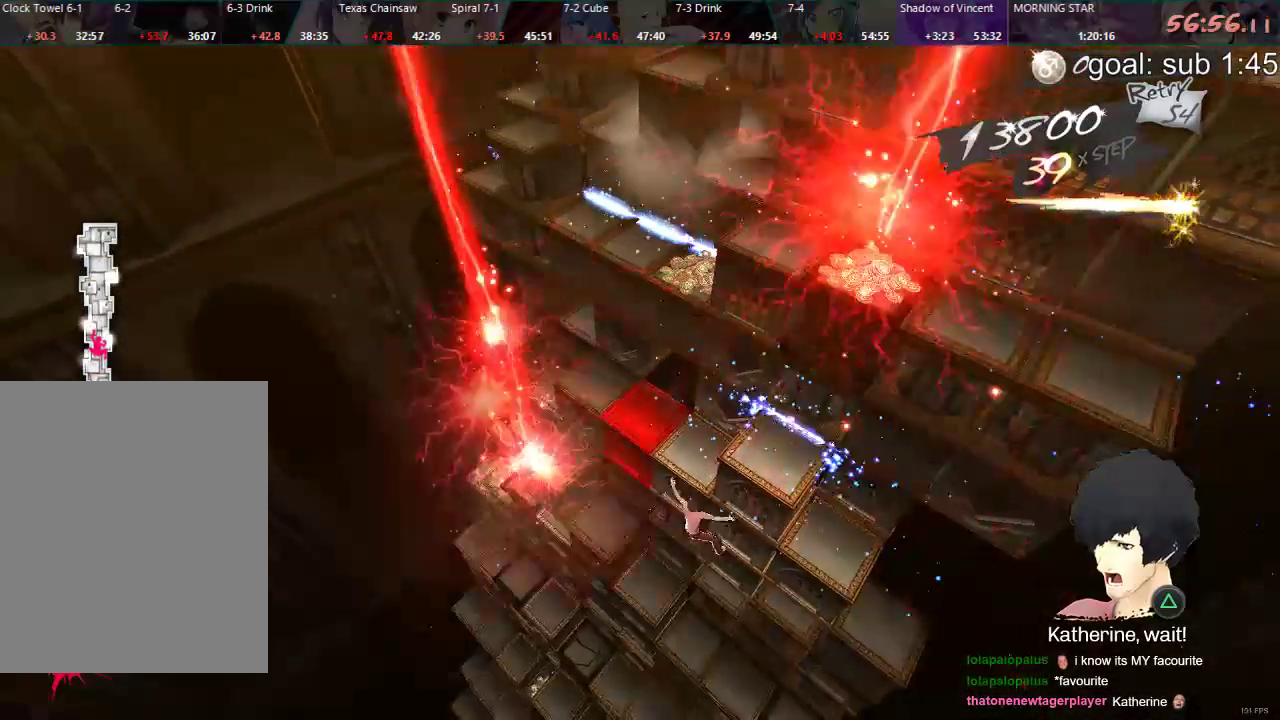
{"buttons": ["DPAD_DOWN"], "left_stick": "center", "right_stick": "center", "events": [[67, "DPAD_RIGHT", "up"], [217, "DPAD_DOWN", "down"], [467, "right_stick", "center"]]}
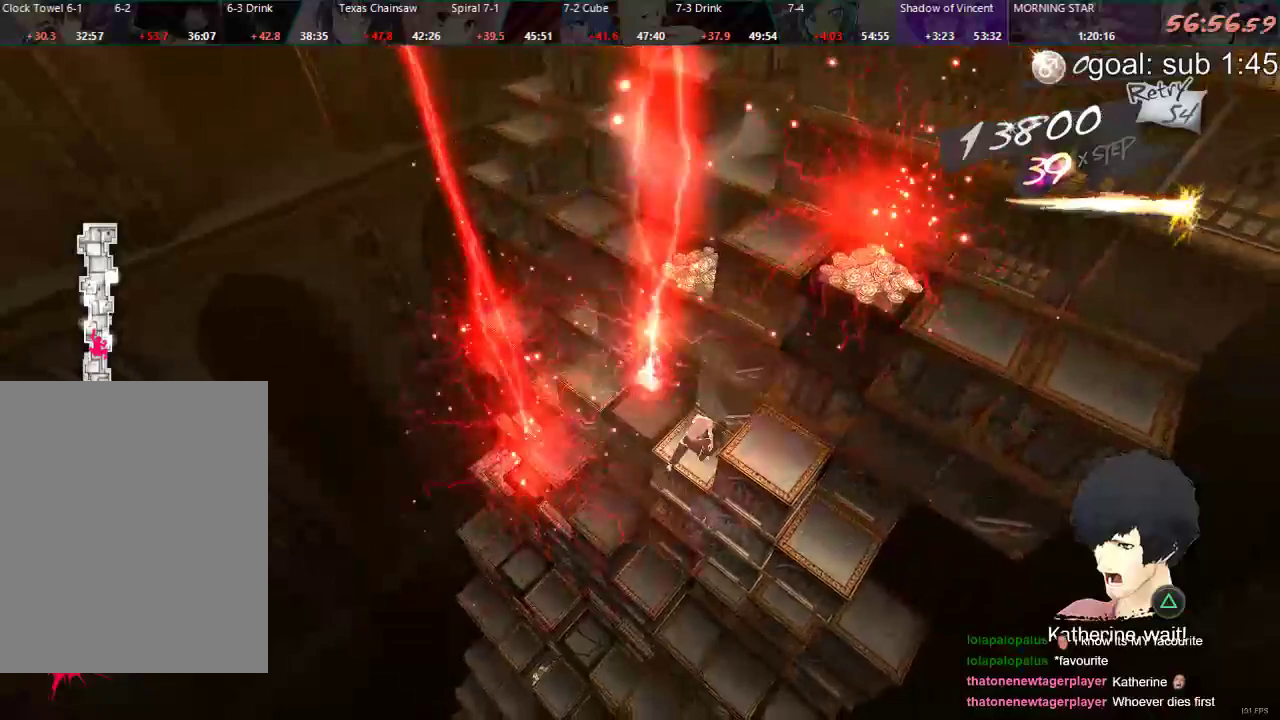
{"buttons": ["DPAD_LEFT"], "left_stick": "center", "right_stick": "center", "events": [[17, "DPAD_DOWN", "up"], [133, "DPAD_LEFT", "down"]]}
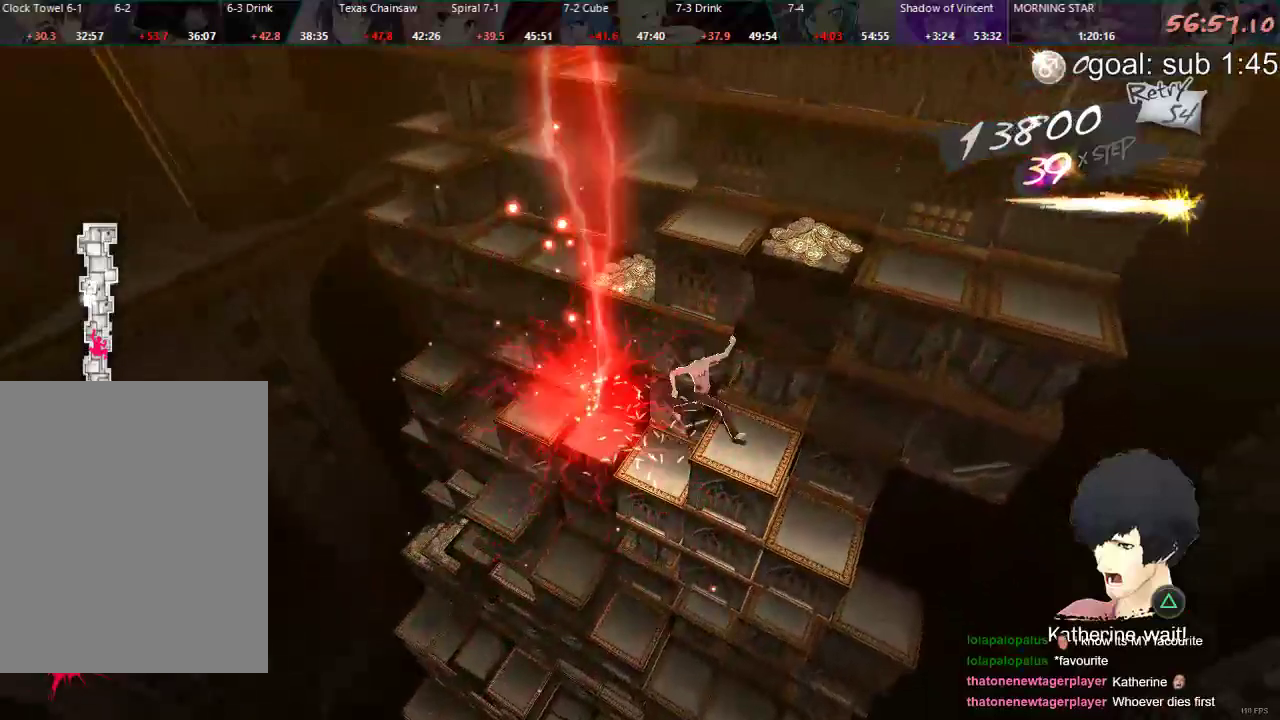
{"buttons": ["CIRCLE", "DPAD_UP"], "left_stick": "center", "right_stick": "center", "events": [[50, "DPAD_LEFT", "up"], [200, "CIRCLE", "down"], [200, "DPAD_UP", "down"]]}
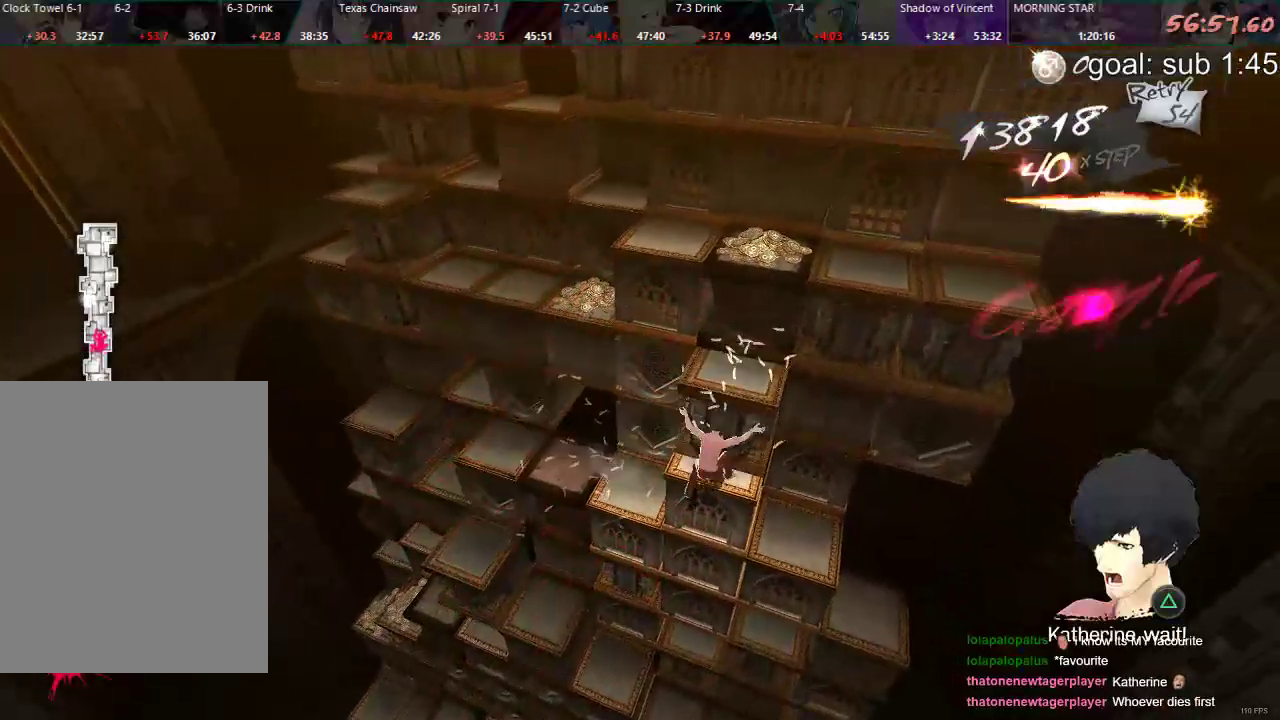
{"buttons": [], "left_stick": "center", "right_stick": "center", "events": [[117, "DPAD_UP", "up"], [200, "CIRCLE", "up"]]}
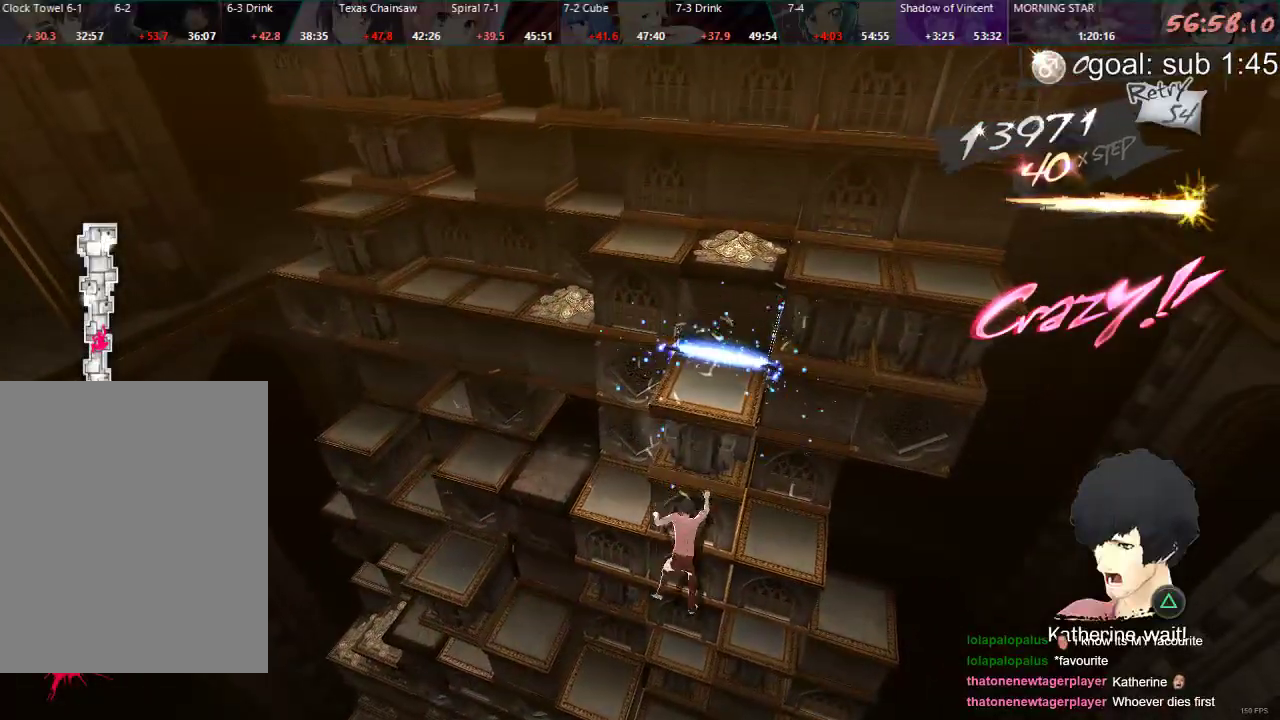
{"buttons": [], "left_stick": "center", "right_stick": "center", "events": [[67, "DPAD_RIGHT", "down"], [200, "DPAD_RIGHT", "up"]]}
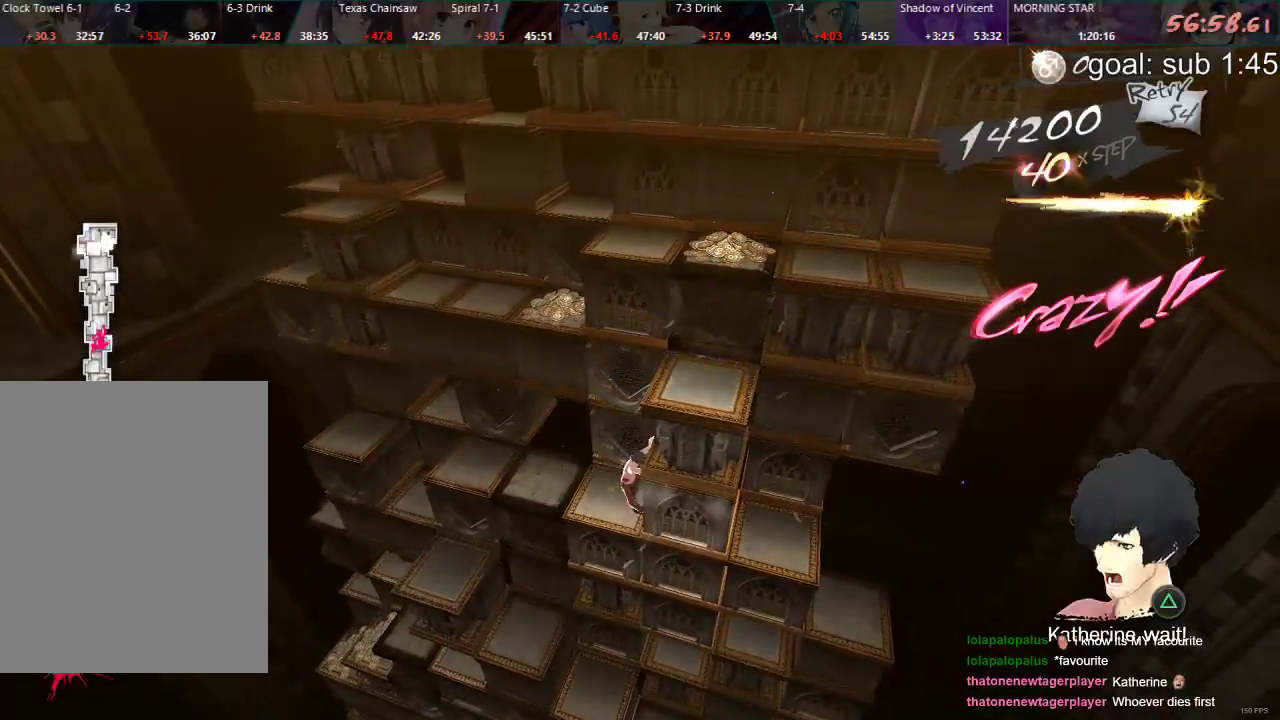
{"buttons": ["CIRCLE", "DPAD_RIGHT"], "left_stick": "center", "right_stick": "center", "events": [[100, "CIRCLE", "down"], [233, "DPAD_RIGHT", "down"]]}
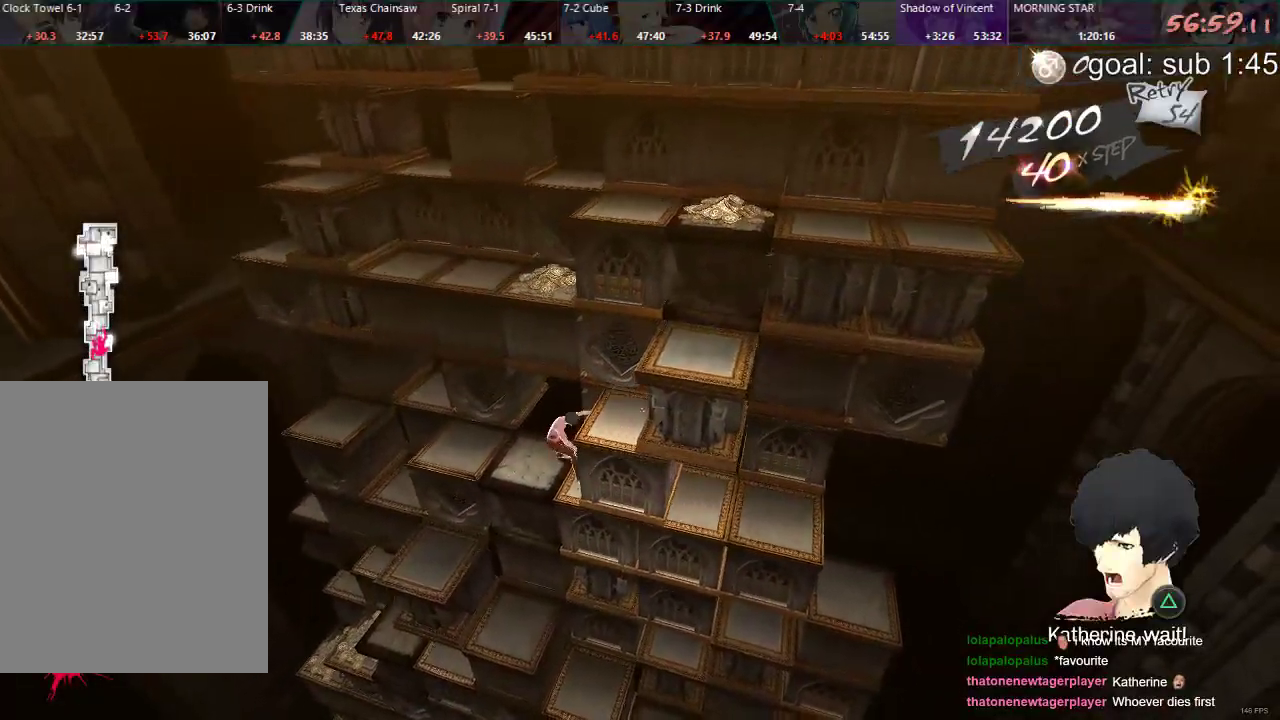
{"buttons": ["DPAD_LEFT"], "left_stick": "center", "right_stick": "center", "events": [[17, "DPAD_RIGHT", "up"], [133, "CIRCLE", "up"], [217, "DPAD_LEFT", "down"]]}
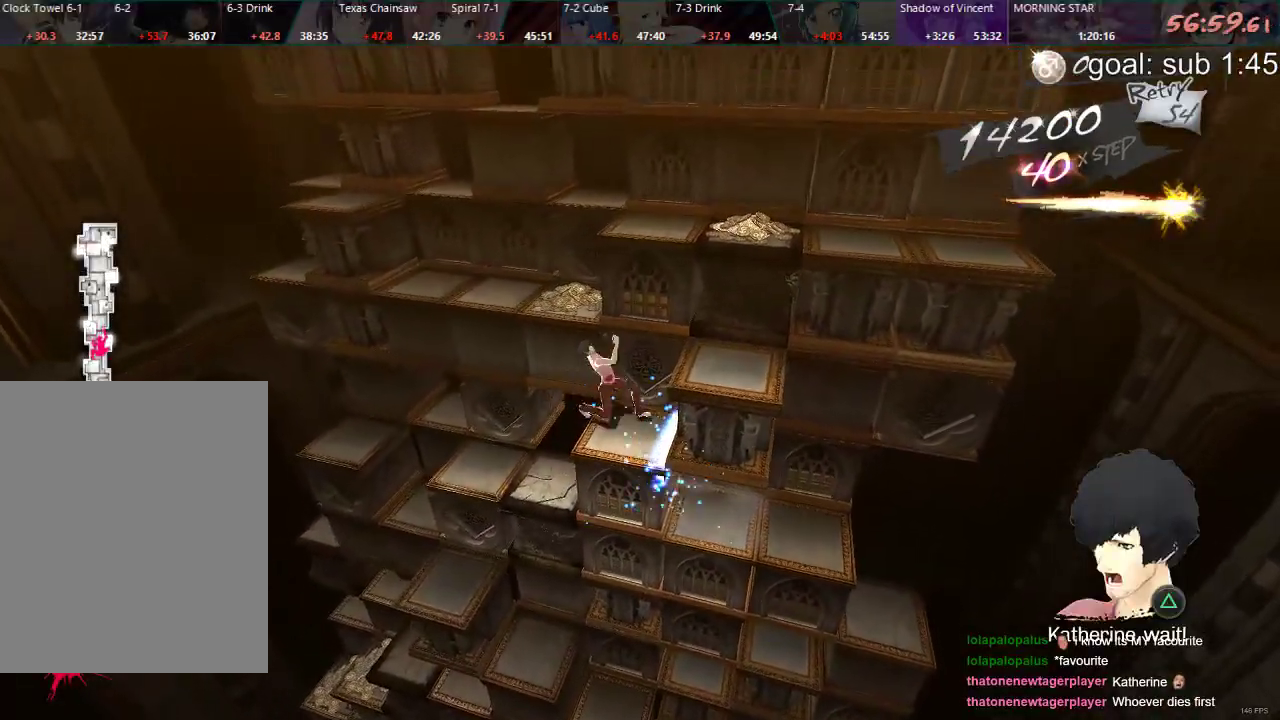
{"buttons": ["DPAD_DOWN"], "left_stick": "center", "right_stick": "center", "events": [[283, "DPAD_LEFT", "up"], [417, "DPAD_DOWN", "down"]]}
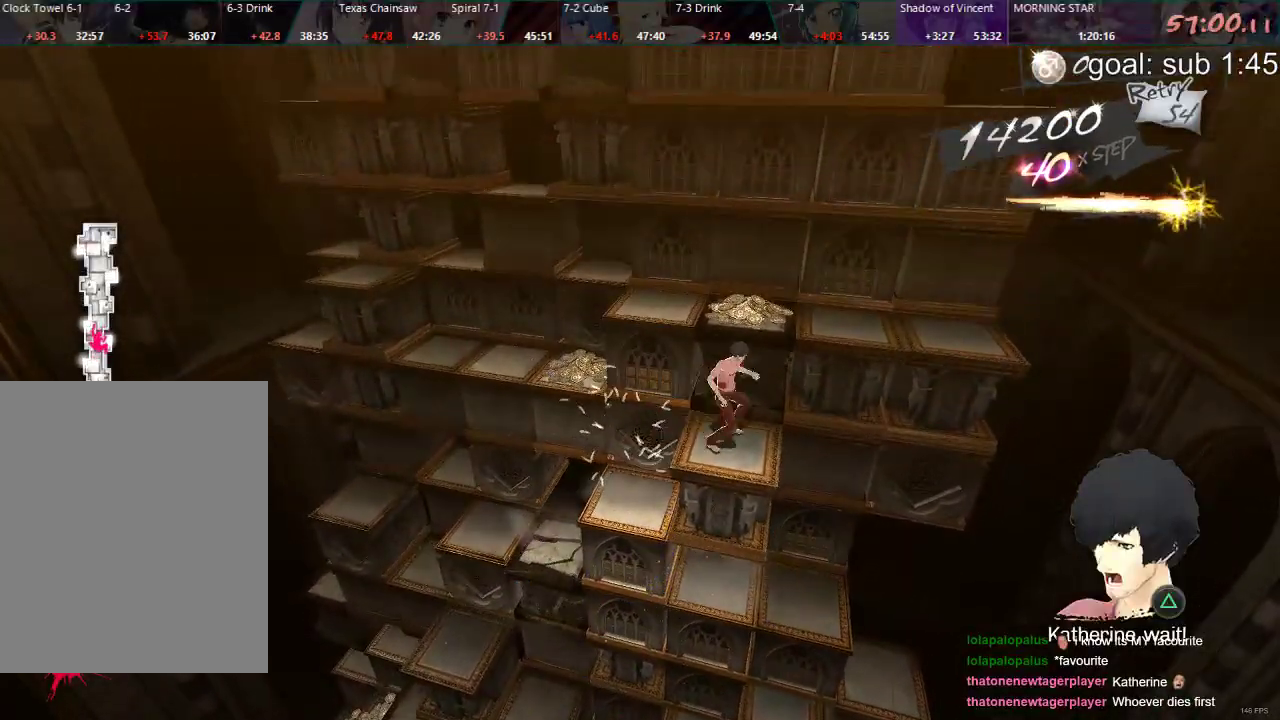
{"buttons": [], "left_stick": "center", "right_stick": "center", "events": [[350, "DPAD_DOWN", "up"]]}
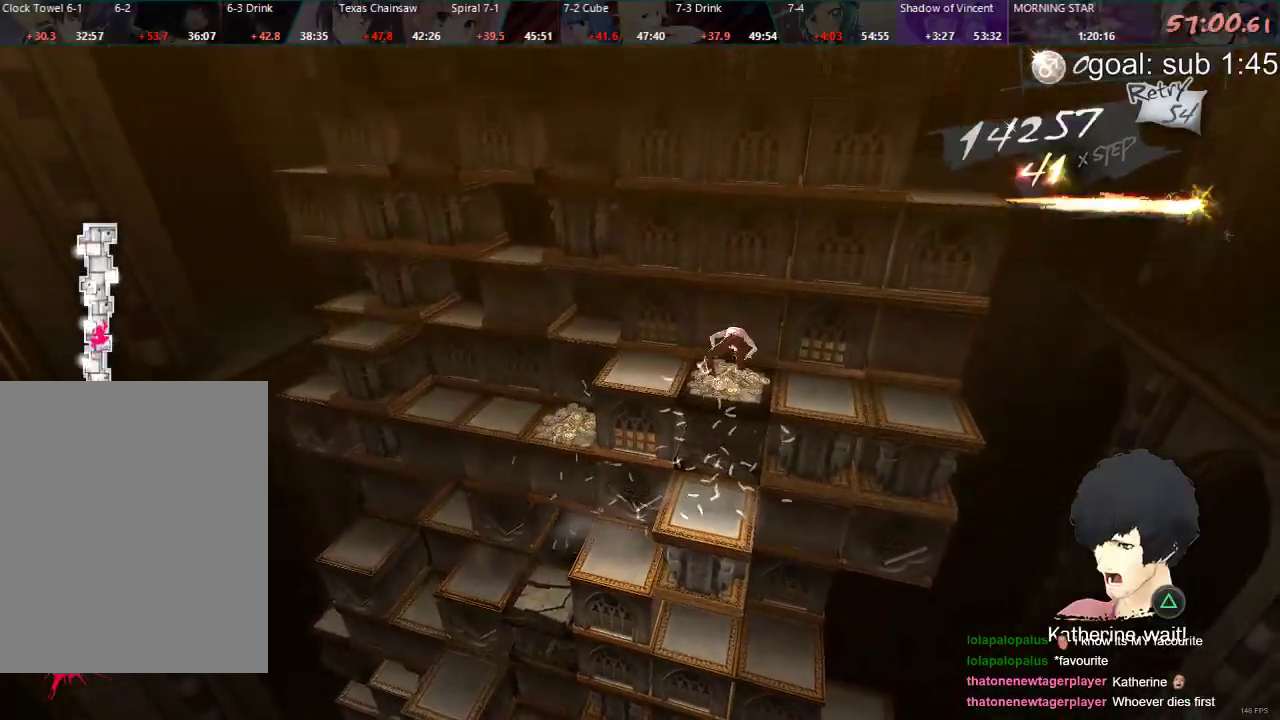
{"buttons": ["CIRCLE"], "left_stick": "center", "right_stick": "center", "events": [[500, "CIRCLE", "down"]]}
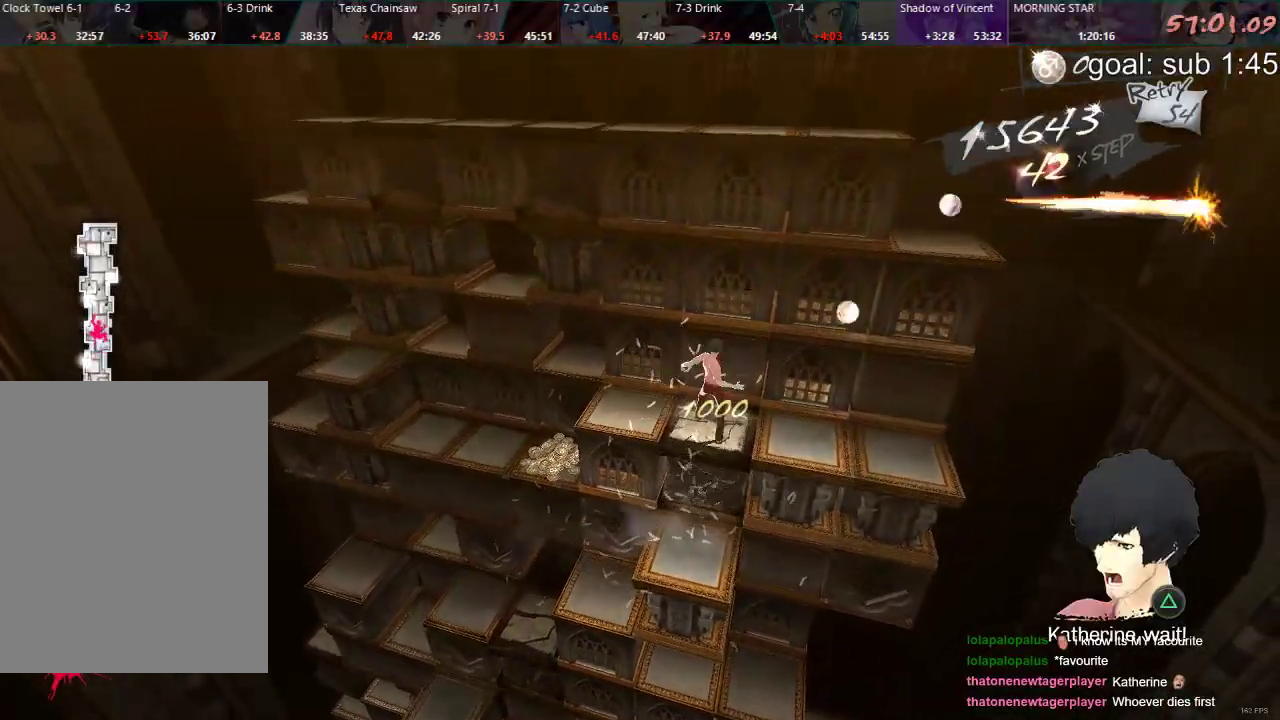
{"buttons": [], "left_stick": "center", "right_stick": "center", "events": [[267, "CIRCLE", "up"]]}
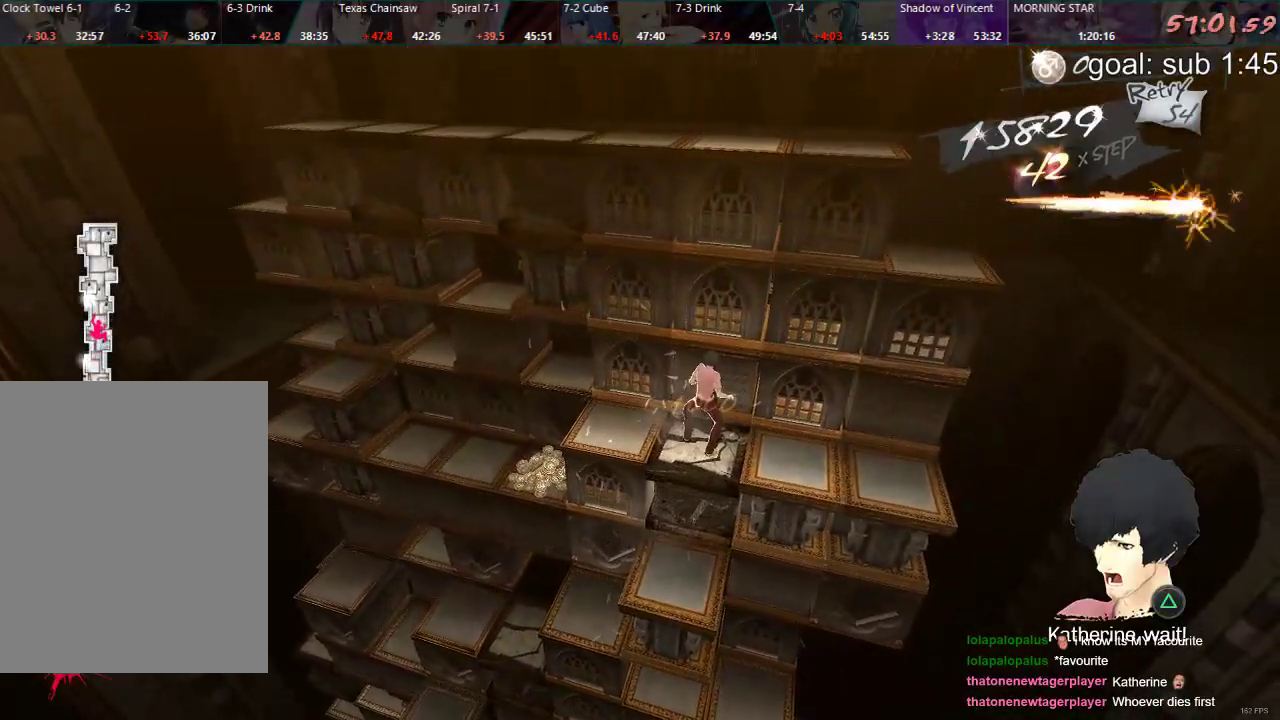
{"buttons": [], "left_stick": "center", "right_stick": "center", "events": []}
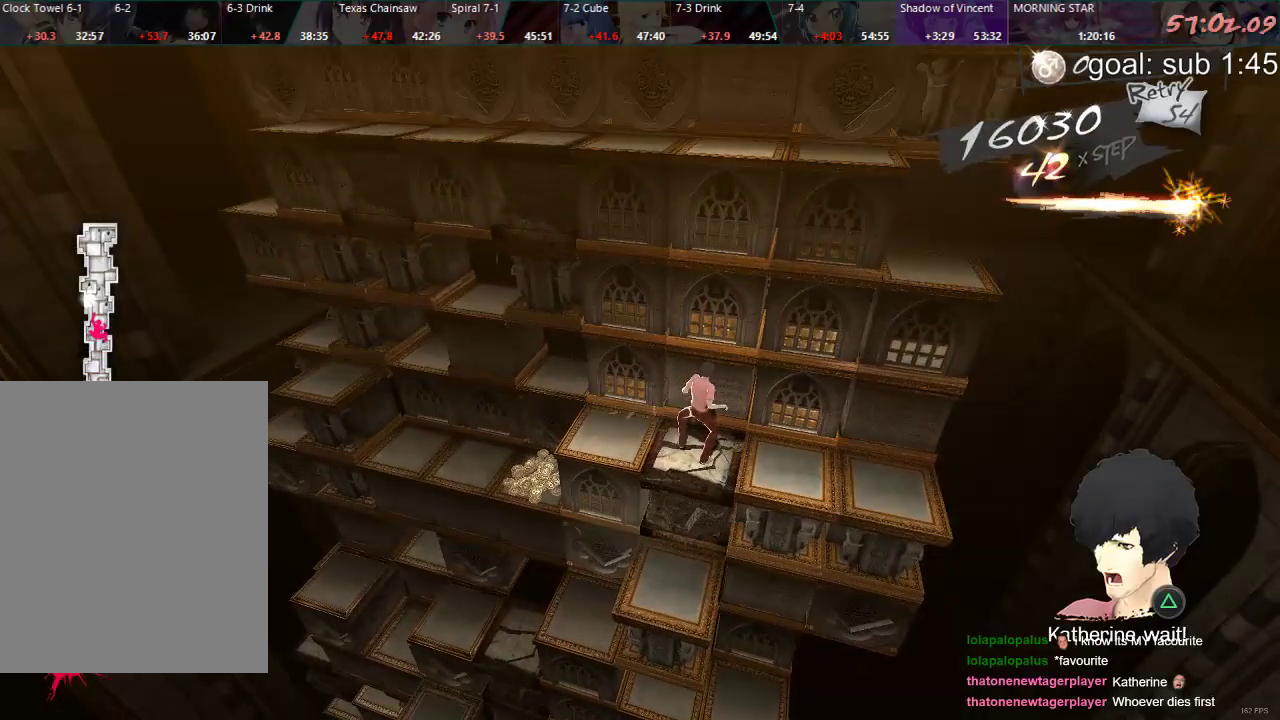
{"buttons": [], "left_stick": "center", "right_stick": "center", "events": []}
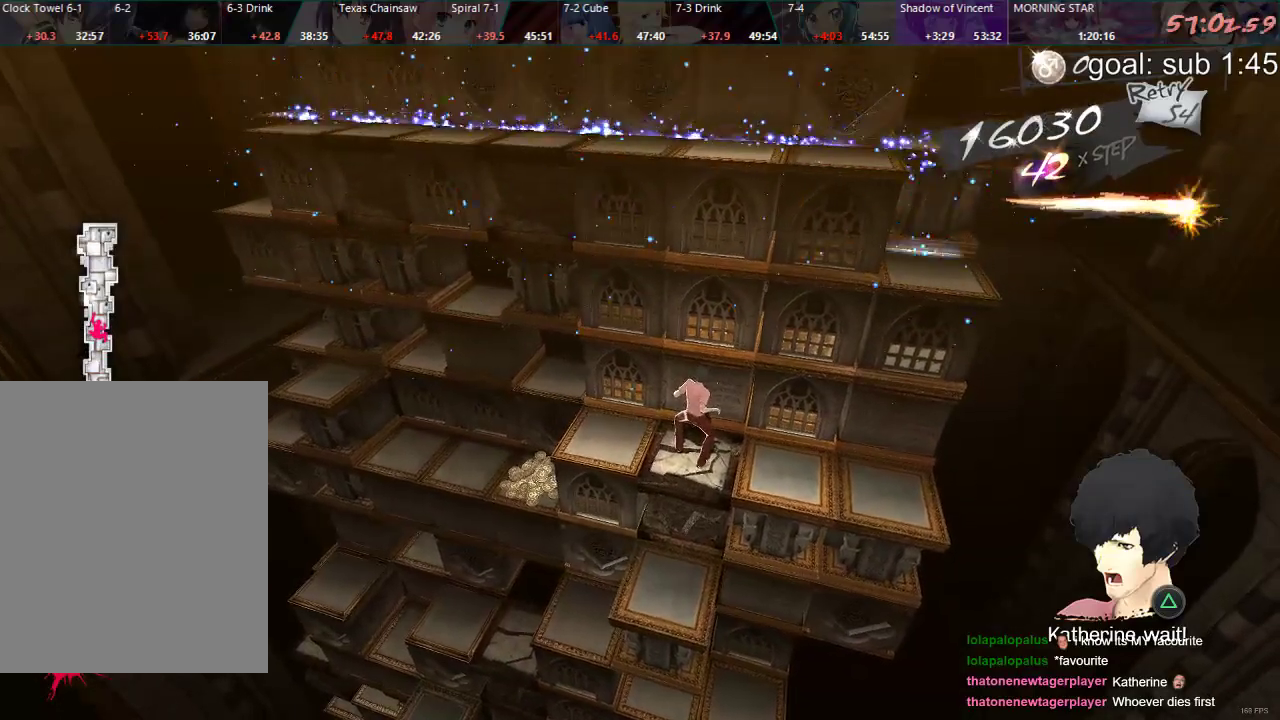
{"buttons": ["DPAD_LEFT"], "left_stick": "center", "right_stick": "center", "events": [[183, "DPAD_LEFT", "down"]]}
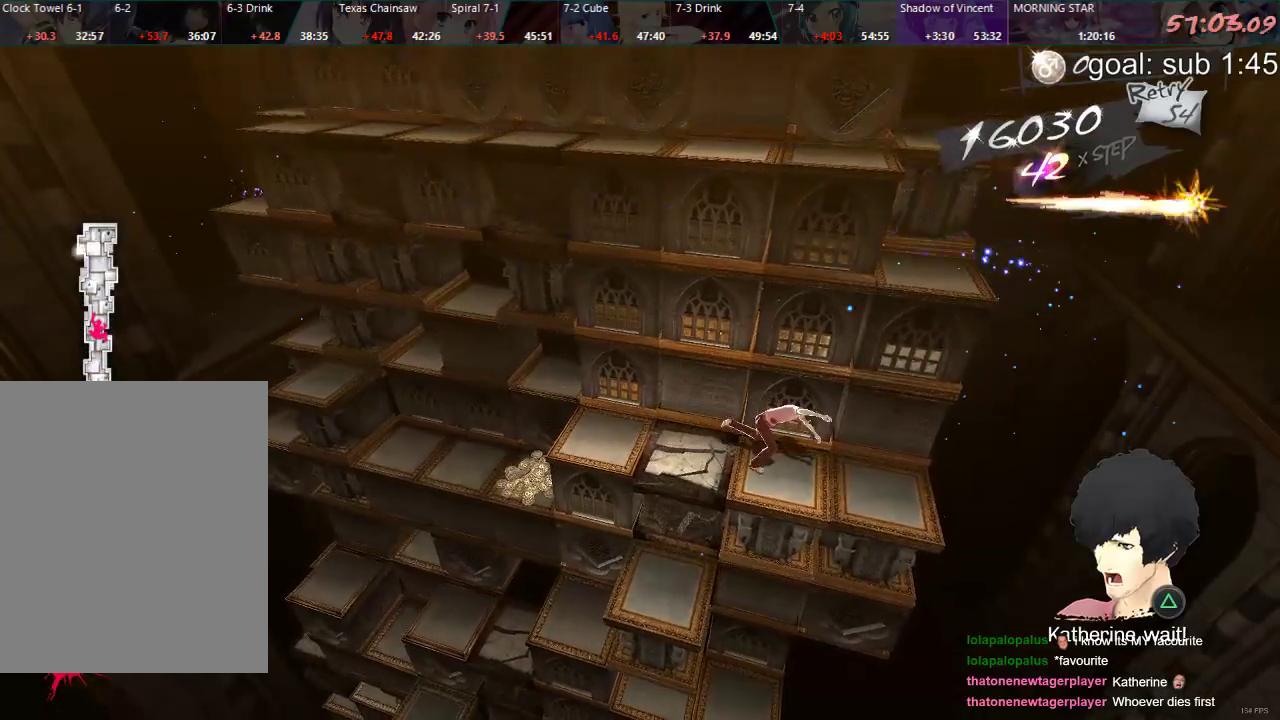
{"buttons": ["CIRCLE", "DPAD_UP"], "left_stick": "center", "right_stick": "center", "events": [[133, "DPAD_LEFT", "up"], [300, "CIRCLE", "down"], [317, "DPAD_UP", "down"]]}
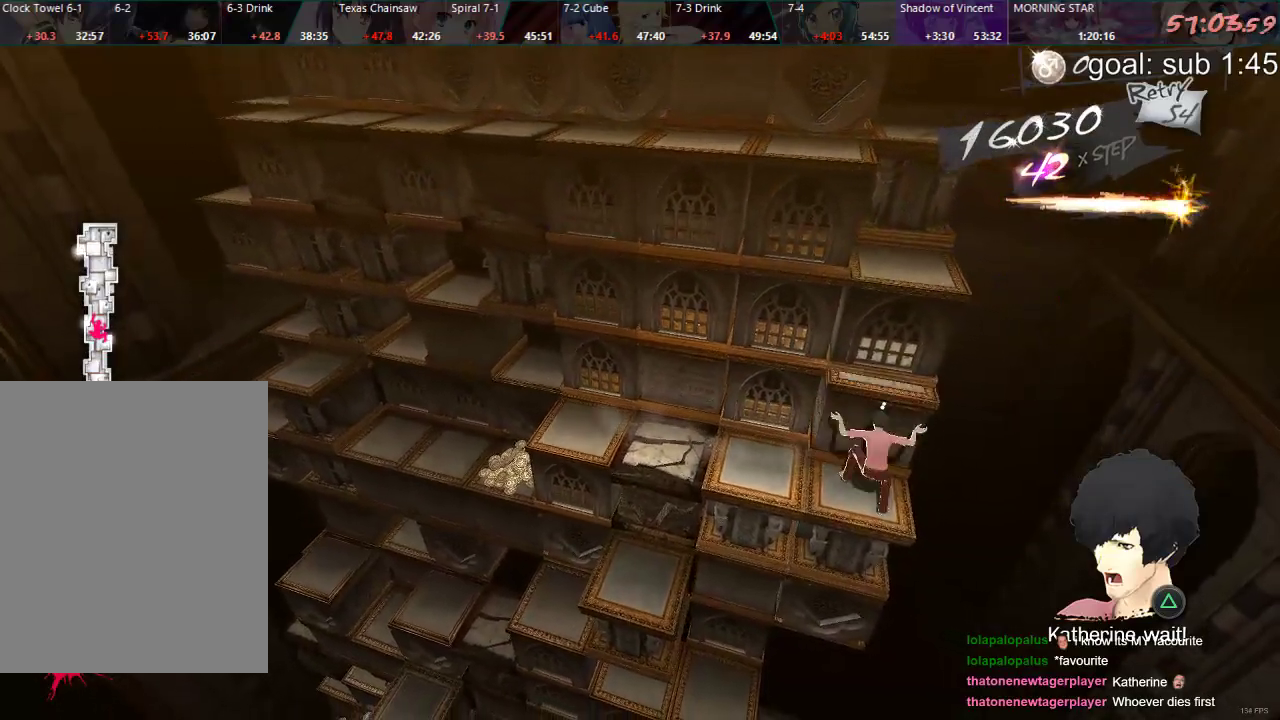
{"buttons": [], "left_stick": "center", "right_stick": "center", "events": [[300, "DPAD_UP", "up"], [333, "CIRCLE", "up"]]}